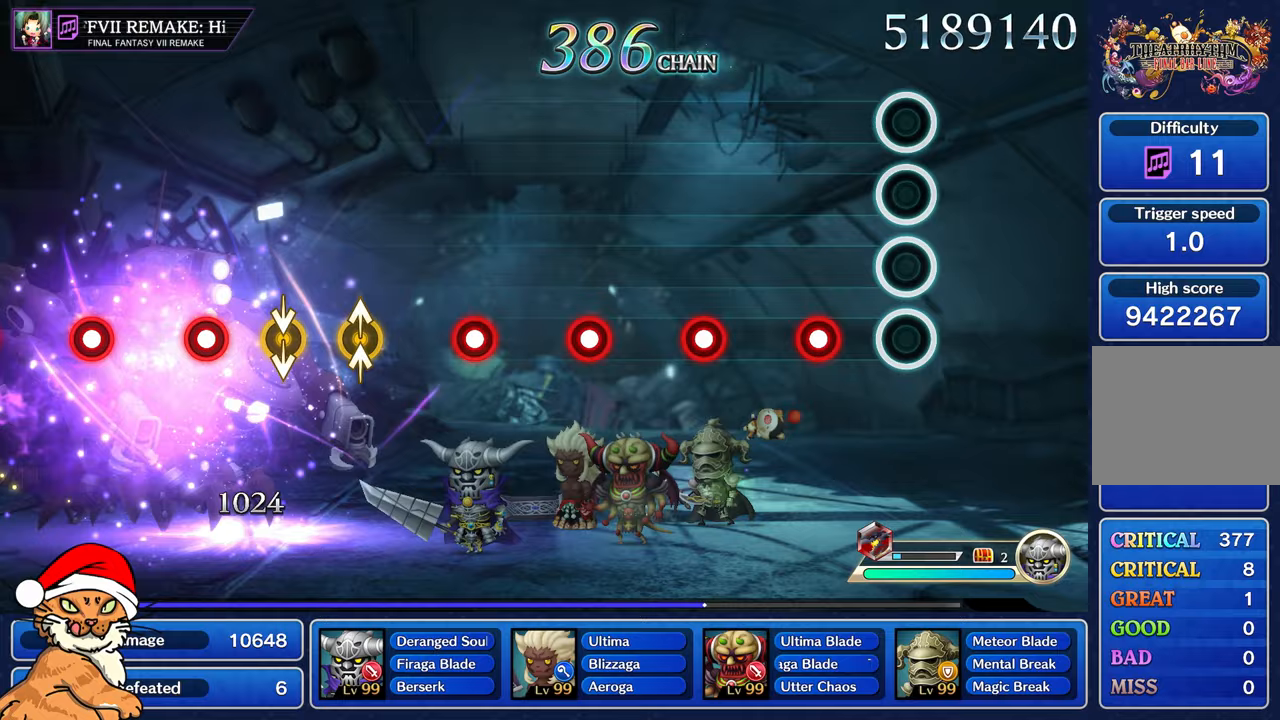
Gameplay with a controller (PlayStation layout); each line is a JSON object with the inputs held at the frame after it (dt_ms = milliseconds from this image to that frame). "events" lists button and stick changes between this image and that frame as [ms after this image, input, new state], when the widget could be followed in between. Not read: L3 R2 R3.
{"dt_ms": 500, "buttons": [], "left_stick": "center", "right_stick": "center", "events": [[267, "R1", "down"], [367, "R1", "up"]]}
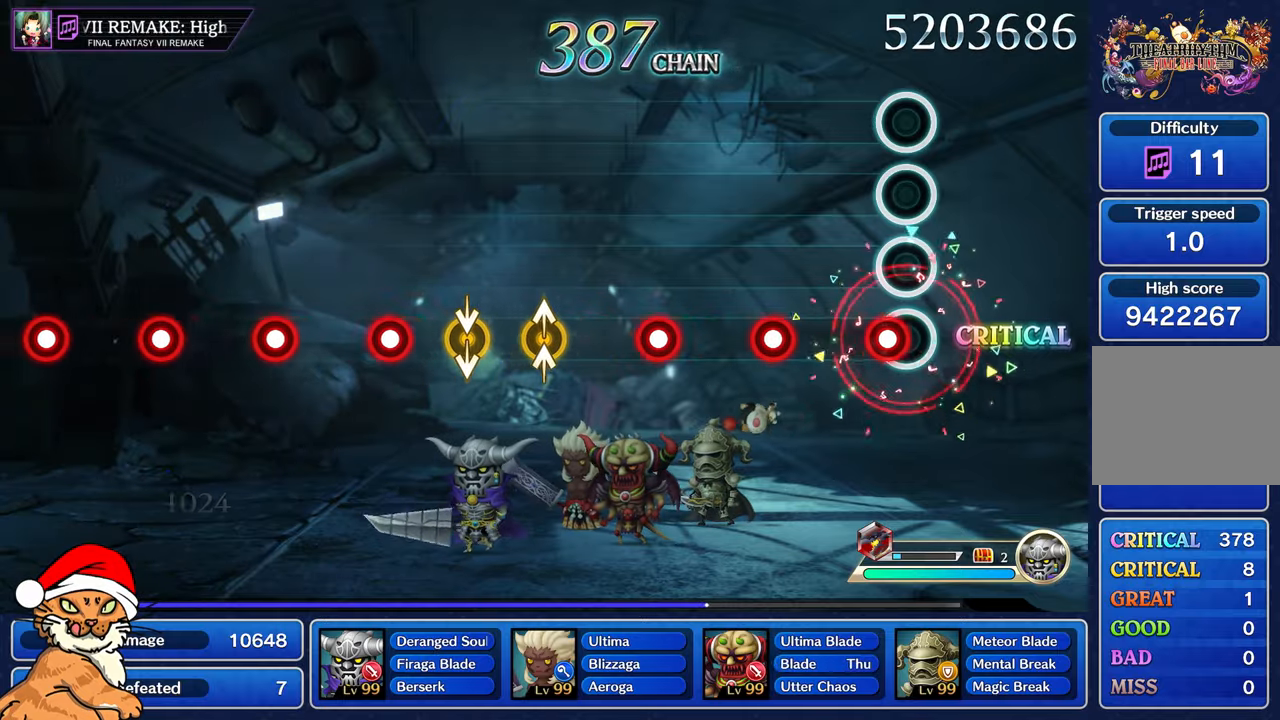
{"dt_ms": 1000, "buttons": [], "left_stick": "center", "right_stick": "up"}
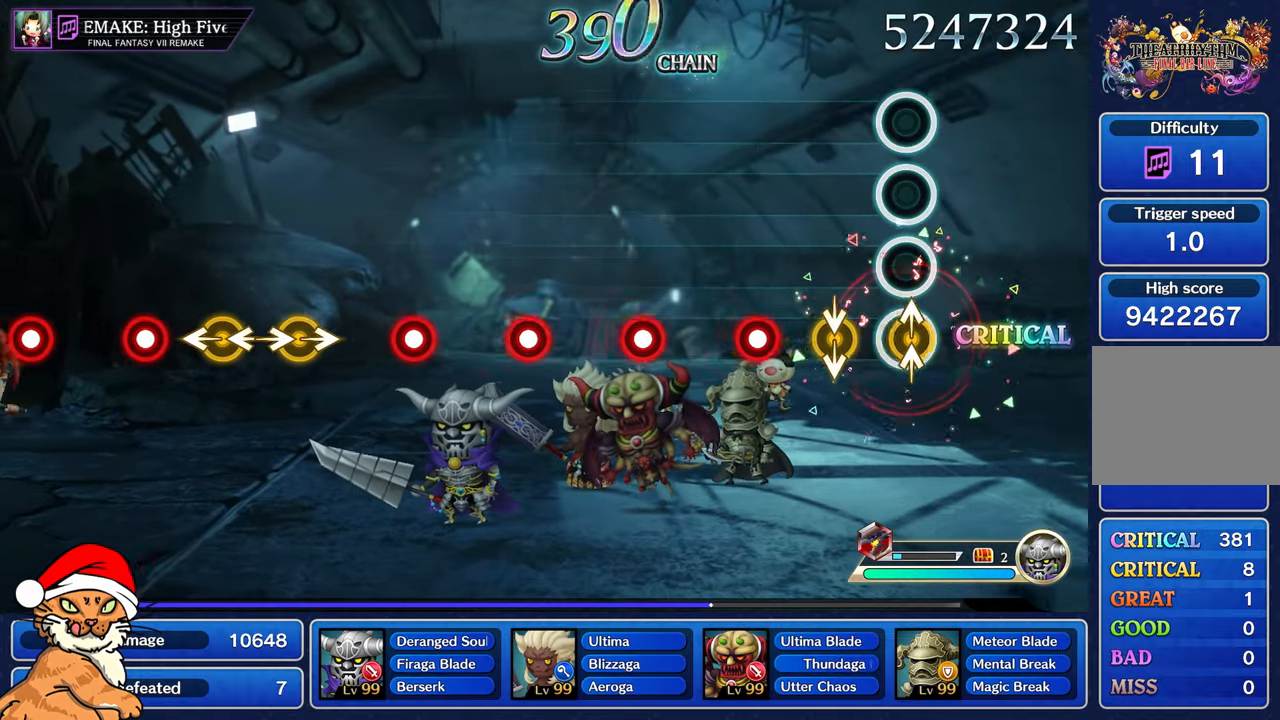
{"dt_ms": 500, "buttons": ["R1"], "left_stick": "center", "right_stick": "center"}
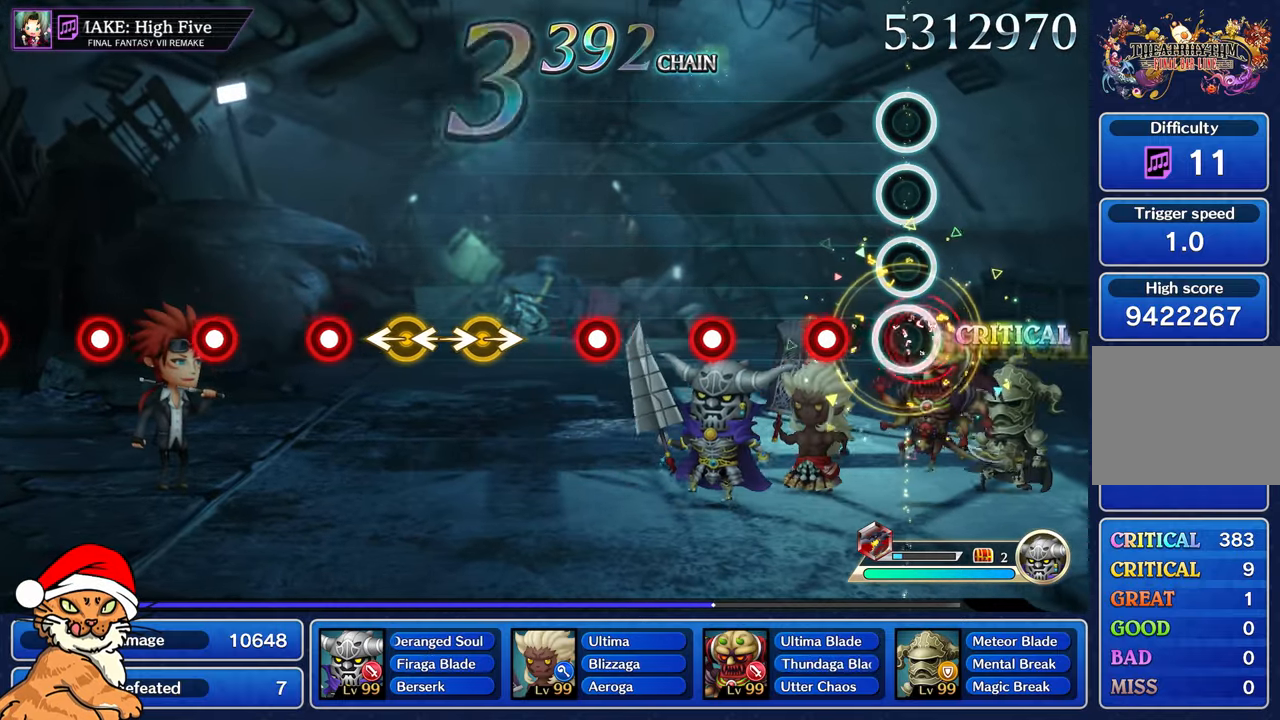
{"dt_ms": 500, "buttons": [], "left_stick": "center", "right_stick": "center"}
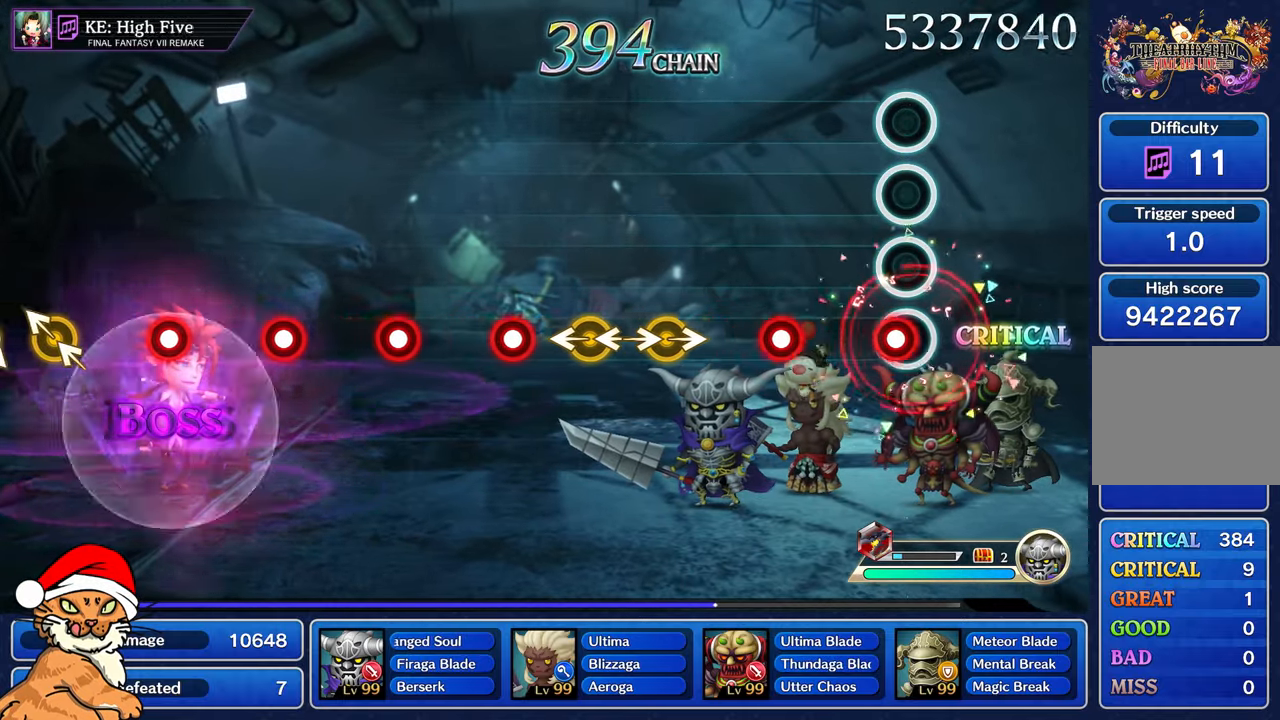
{"dt_ms": 500, "buttons": [], "left_stick": "center", "right_stick": "center", "events": [[50, "R1", "down"], [167, "R1", "up"], [383, "R1", "down"], [483, "R1", "up"]]}
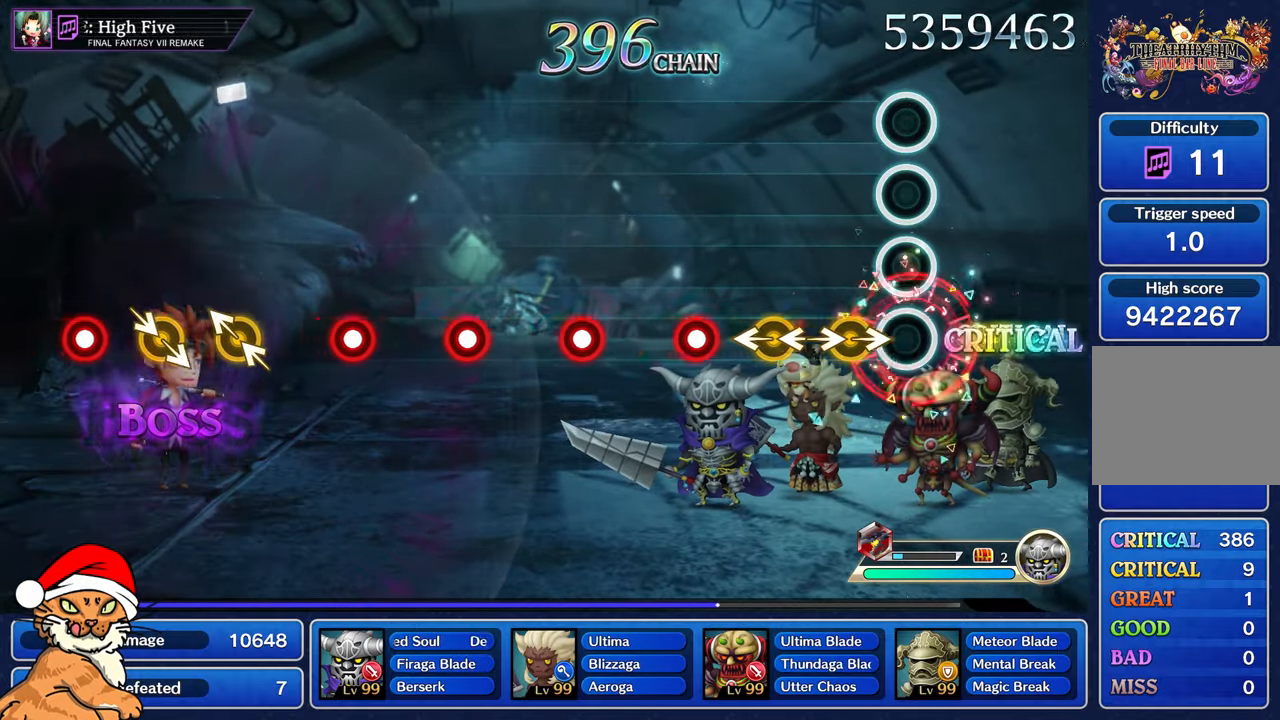
{"dt_ms": 500, "buttons": [], "left_stick": "left", "right_stick": "left", "events": [[167, "left_stick", "right"], [183, "right_stick", "right"], [367, "right_stick", "left"], [383, "left_stick", "left"]]}
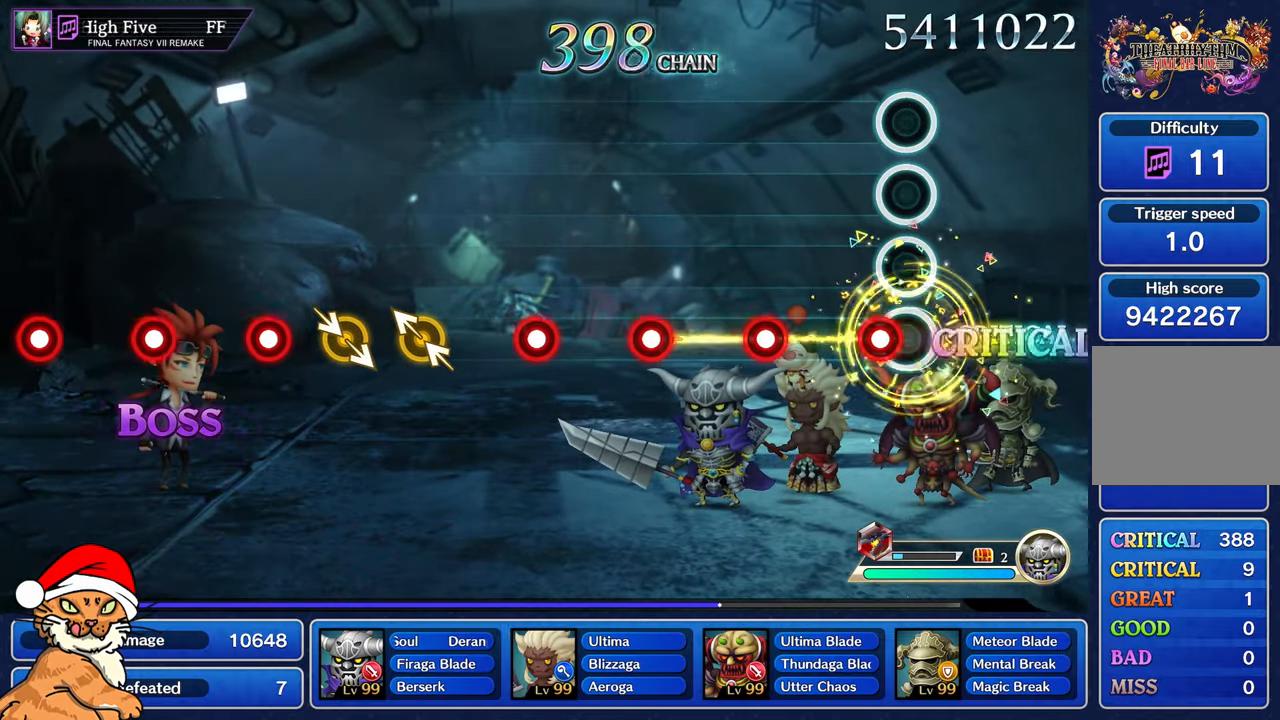
{"dt_ms": 500, "buttons": ["R1"], "left_stick": "center", "right_stick": "center"}
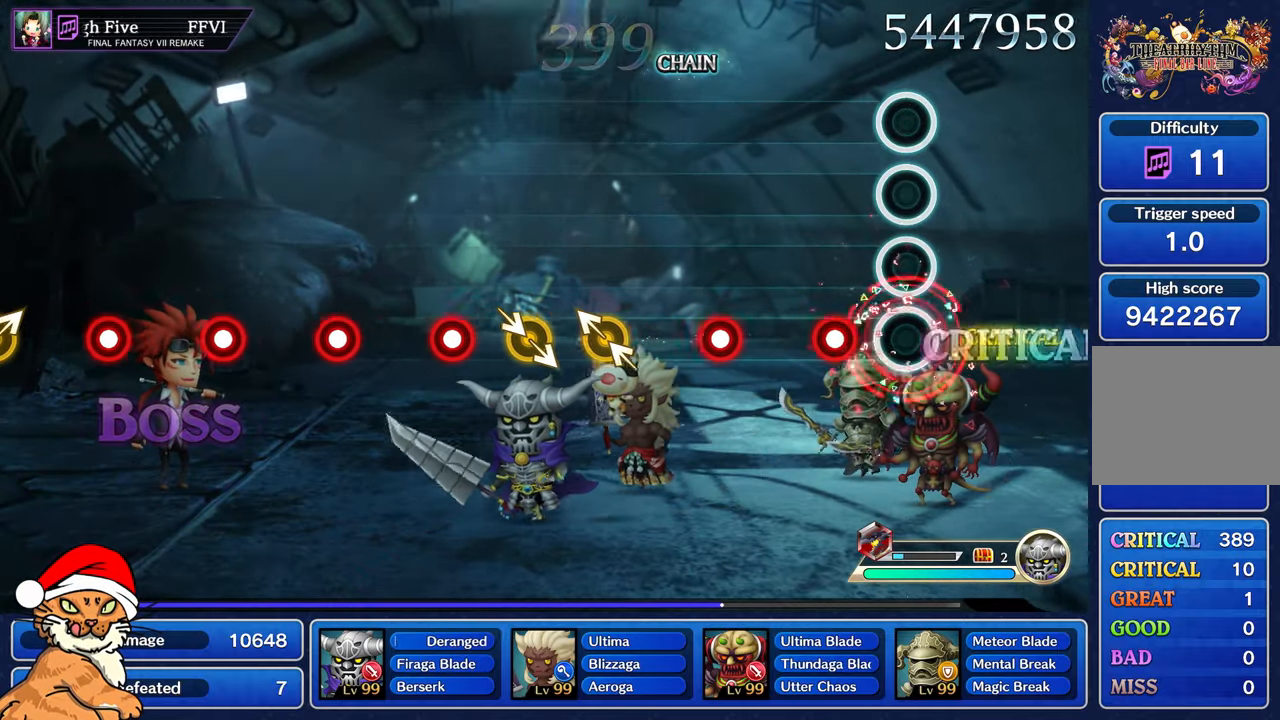
{"dt_ms": 500, "buttons": [], "left_stick": "center", "right_stick": "center", "events": [[33, "R1", "up"], [217, "R1", "down"], [333, "R1", "up"]]}
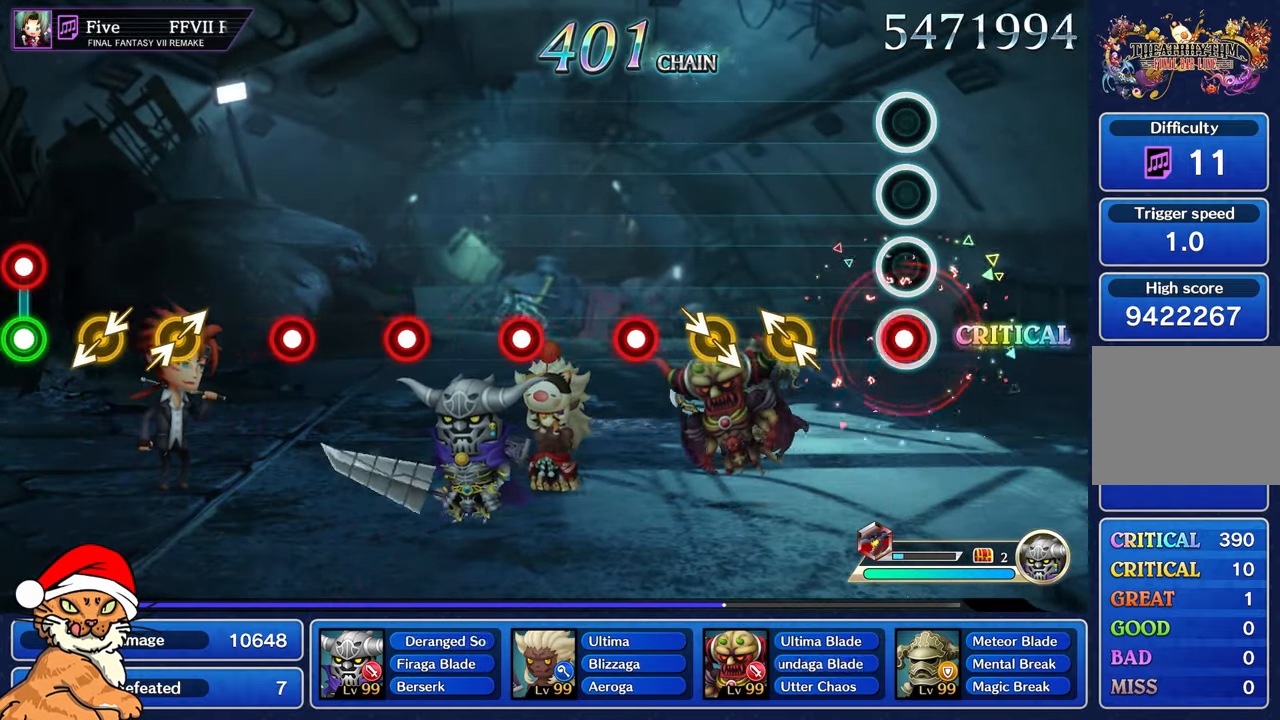
{"dt_ms": 500, "buttons": [], "left_stick": "left", "right_stick": "up-left", "events": [[33, "R1", "down"], [150, "R1", "up"], [317, "left_stick", "left"], [333, "right_stick", "up-left"]]}
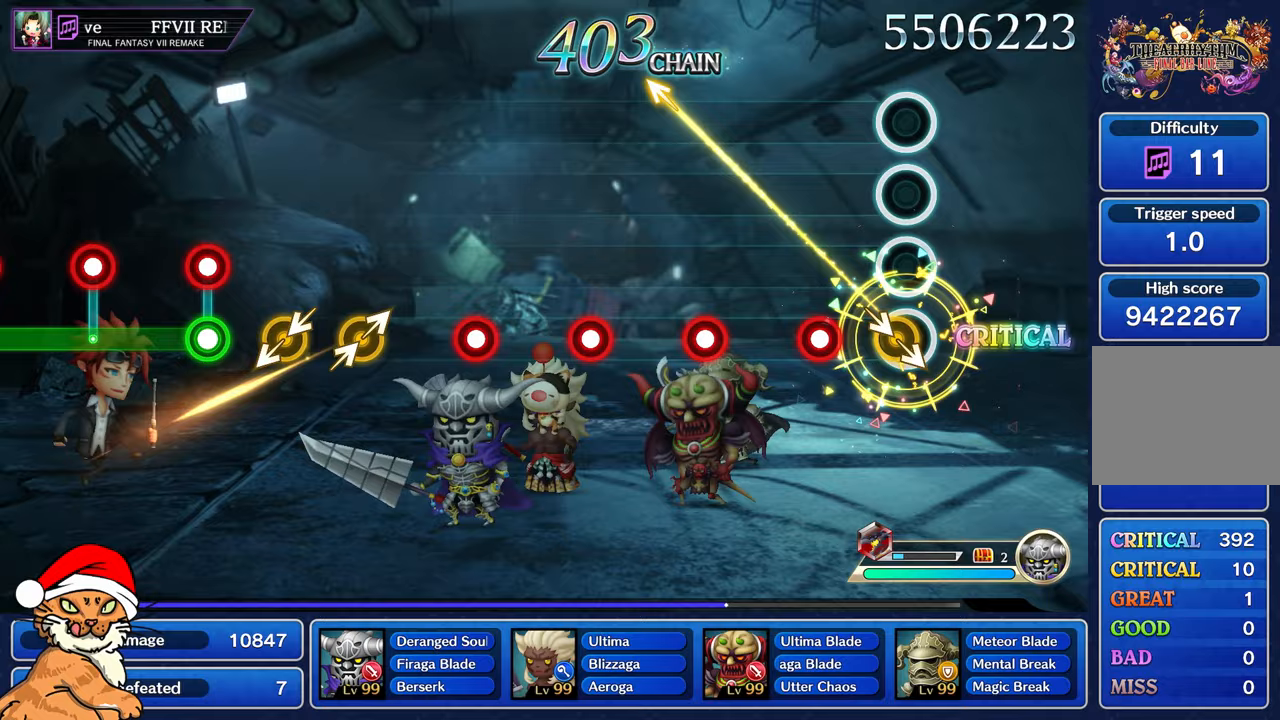
{"dt_ms": 500, "buttons": [], "left_stick": "center", "right_stick": "center", "events": [[17, "right_stick", "center"], [33, "left_stick", "center"], [283, "R1", "down"], [383, "R1", "up"]]}
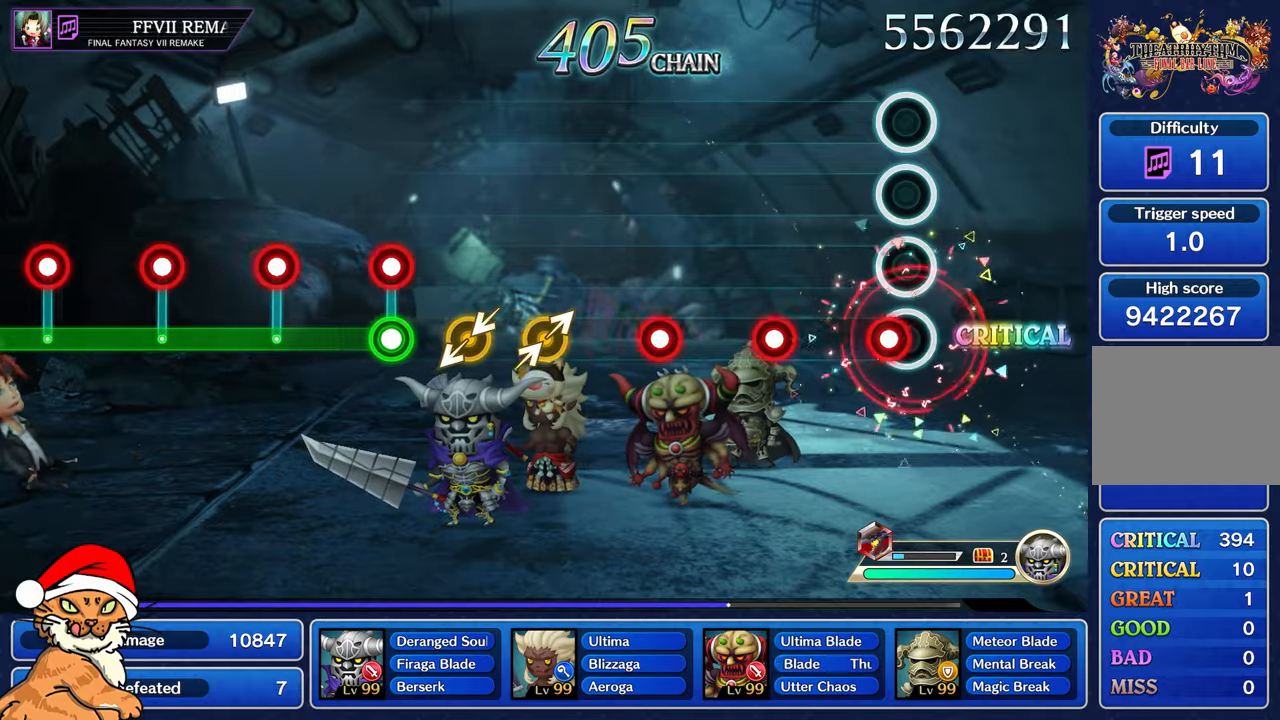
{"dt_ms": 500, "buttons": [], "left_stick": "center", "right_stick": "center", "events": [[67, "R1", "down"], [183, "R1", "up"], [383, "R1", "down"], [500, "R1", "up"]]}
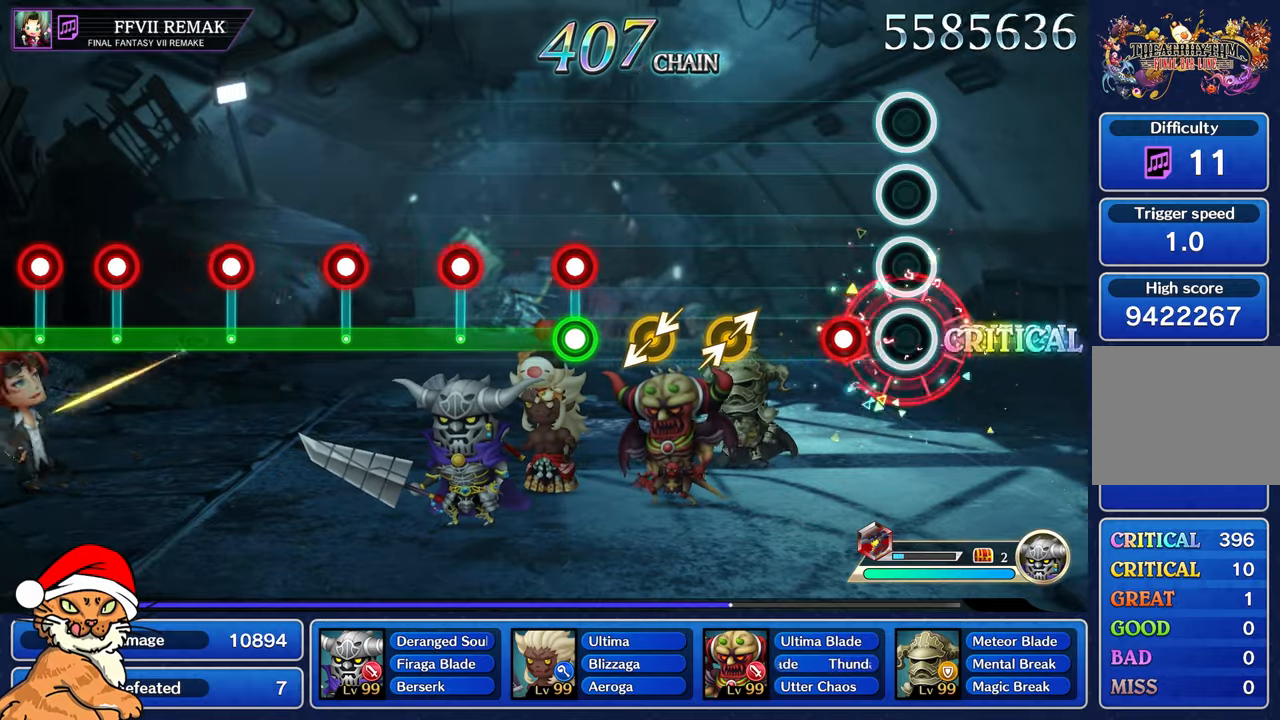
{"dt_ms": 500, "buttons": [], "left_stick": "right", "right_stick": "right", "events": [[183, "R1", "down"], [300, "R1", "up"], [483, "left_stick", "right"], [483, "right_stick", "right"]]}
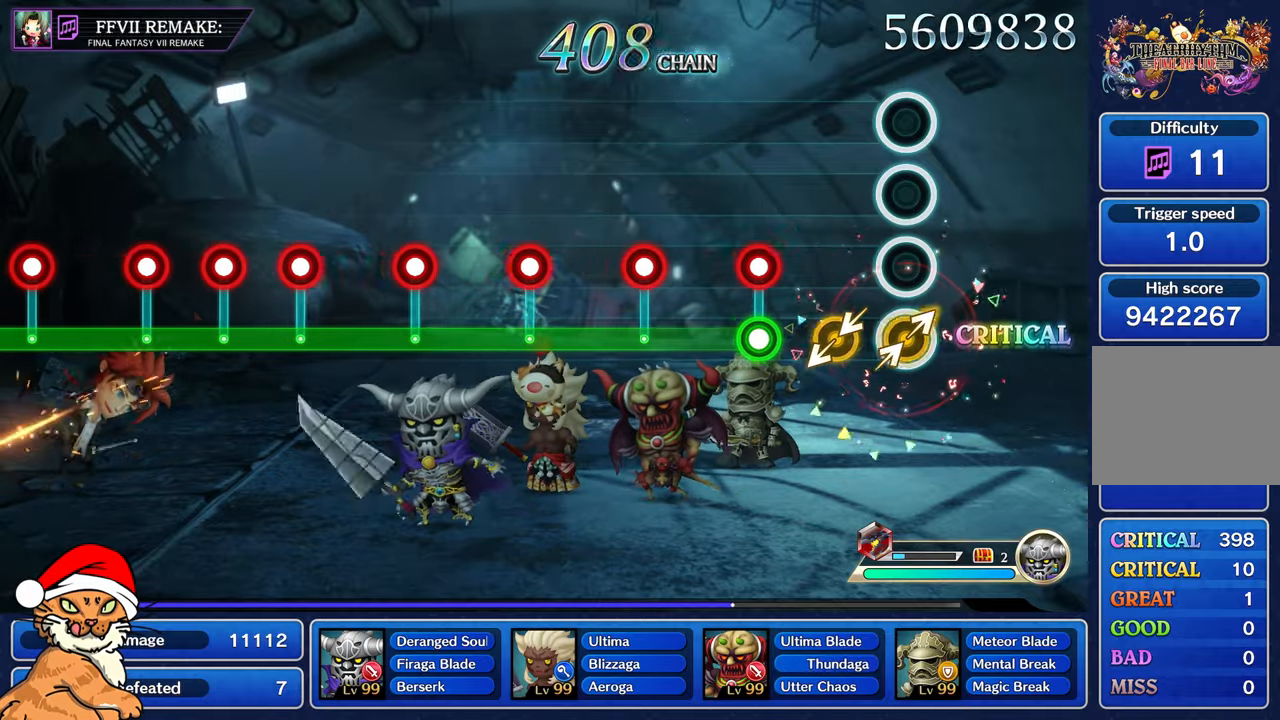
{"dt_ms": 500, "buttons": ["L1", "R1"], "left_stick": "center", "right_stick": "center", "events": [[167, "left_stick", "center"], [200, "right_stick", "center"], [400, "L1", "down"], [433, "R1", "down"]]}
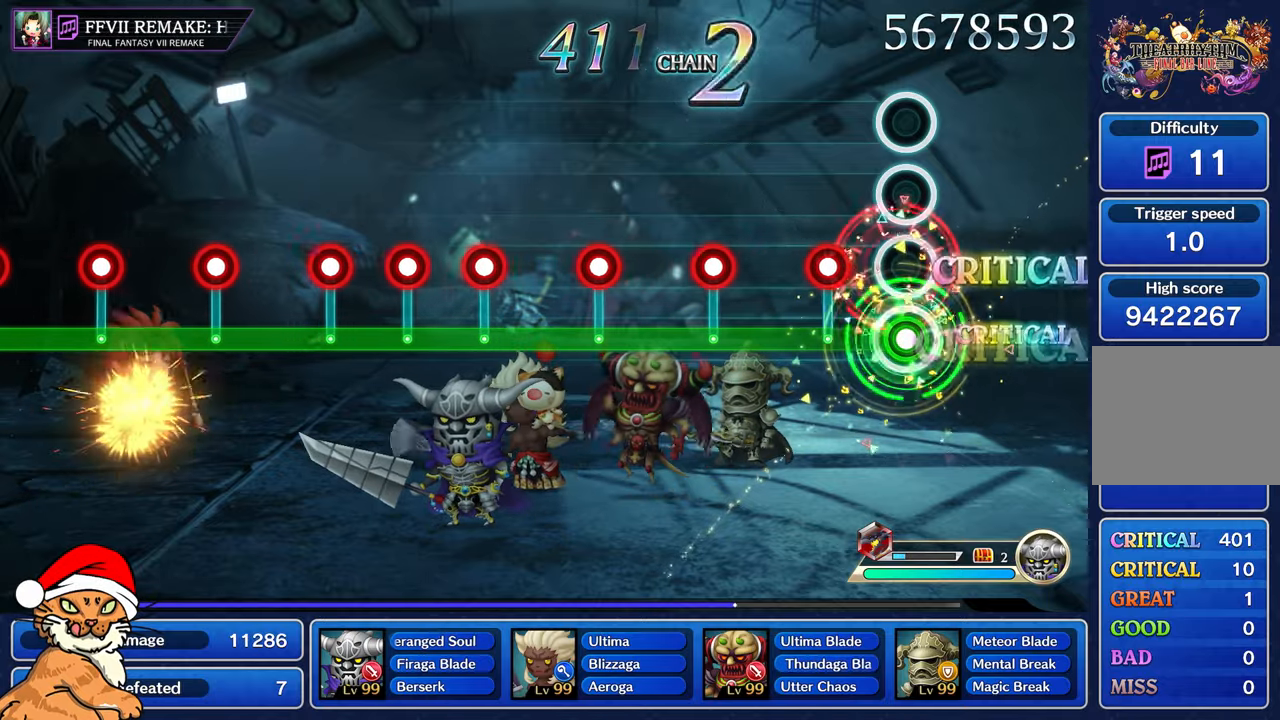
{"dt_ms": 500, "buttons": ["L1"], "left_stick": "center", "right_stick": "center", "events": [[50, "R1", "up"], [233, "R1", "down"], [333, "R1", "up"]]}
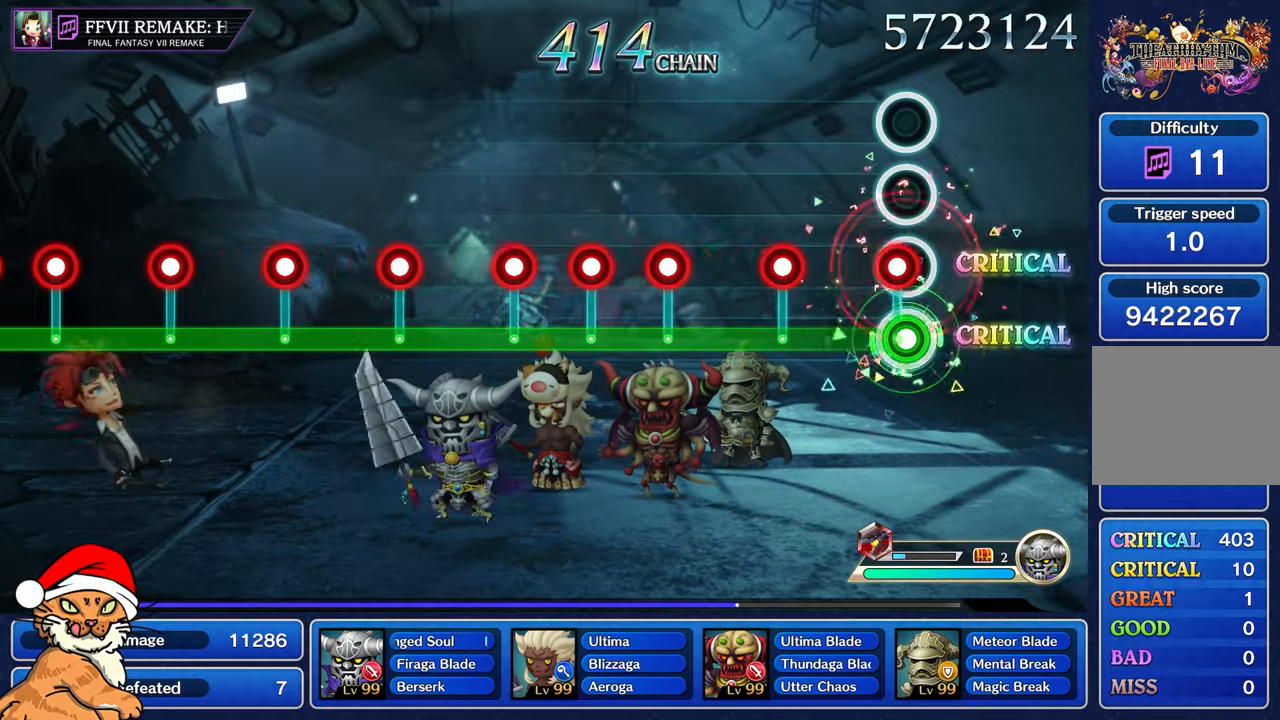
{"dt_ms": 500, "buttons": ["L1"], "left_stick": "center", "right_stick": "center", "events": [[33, "R1", "down"], [150, "R1", "up"], [367, "R1", "down"], [483, "R1", "up"]]}
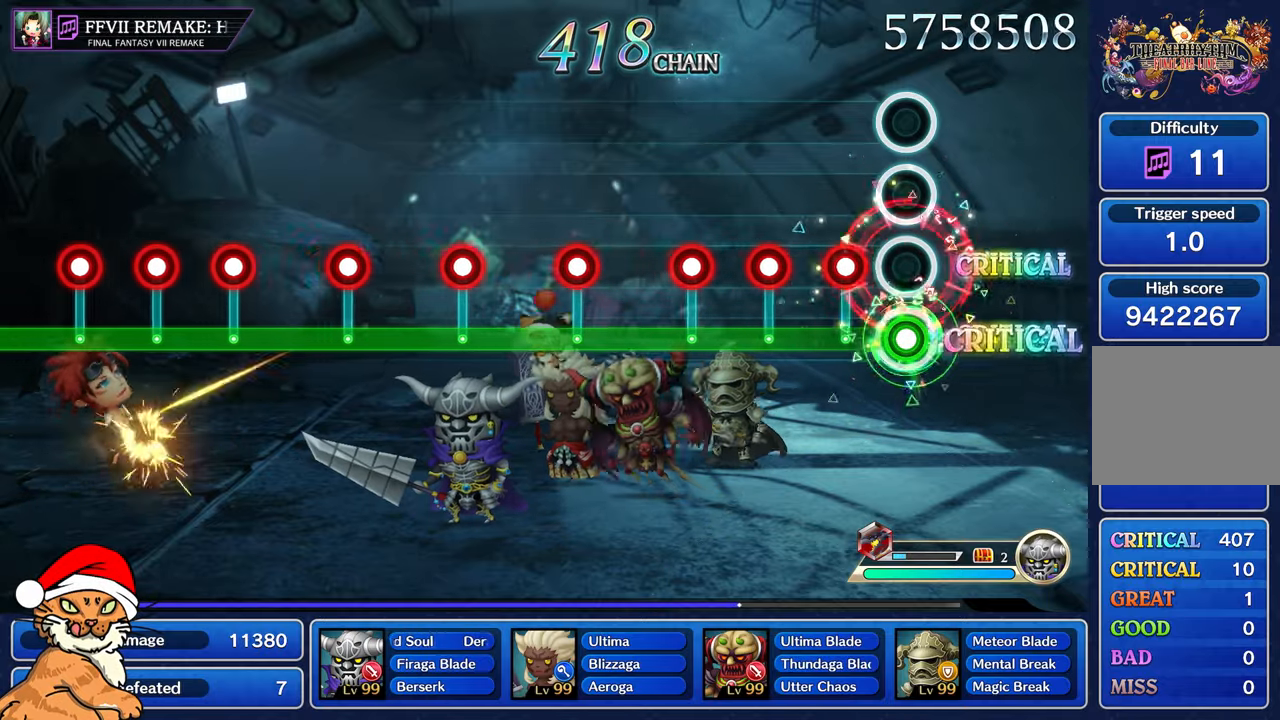
{"dt_ms": 500, "buttons": ["L1", "R1"], "left_stick": "center", "right_stick": "center", "events": [[217, "R1", "down"], [300, "R1", "up"], [417, "R1", "down"]]}
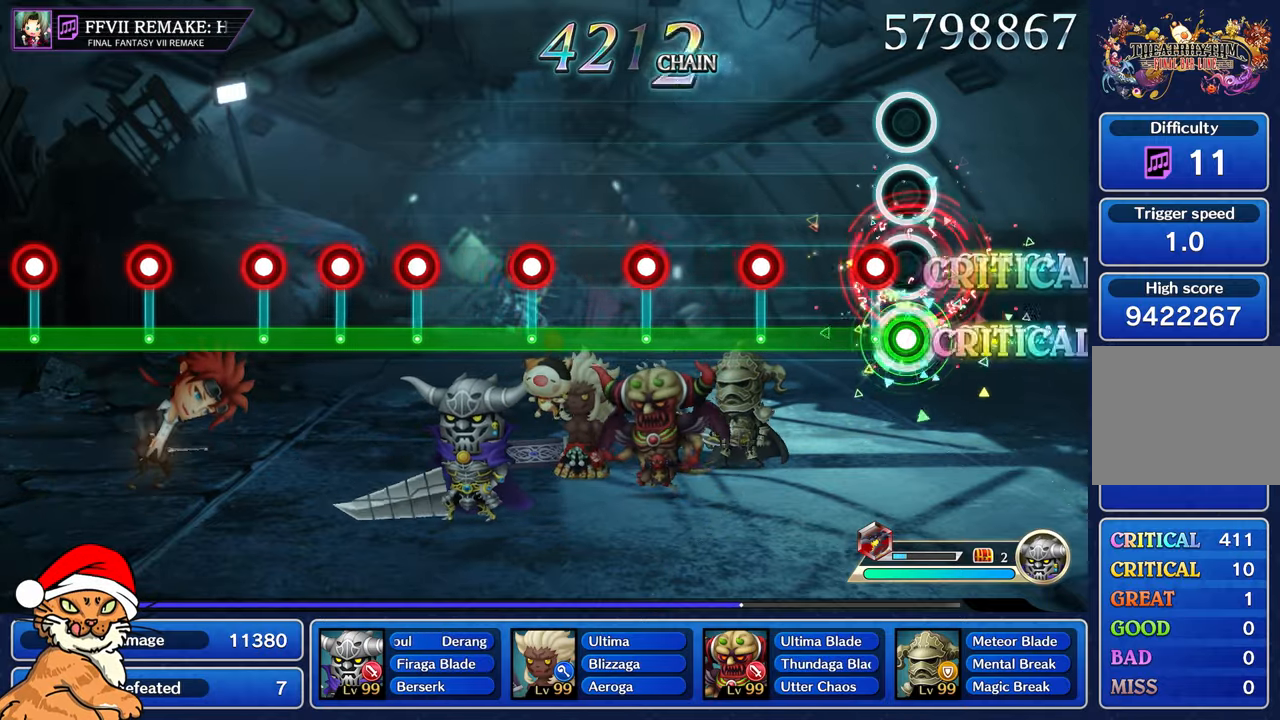
{"dt_ms": 500, "buttons": ["L1", "R1"], "left_stick": "center", "right_stick": "center", "events": [[17, "R1", "up"], [133, "R1", "down"], [233, "R1", "up"], [450, "R1", "down"]]}
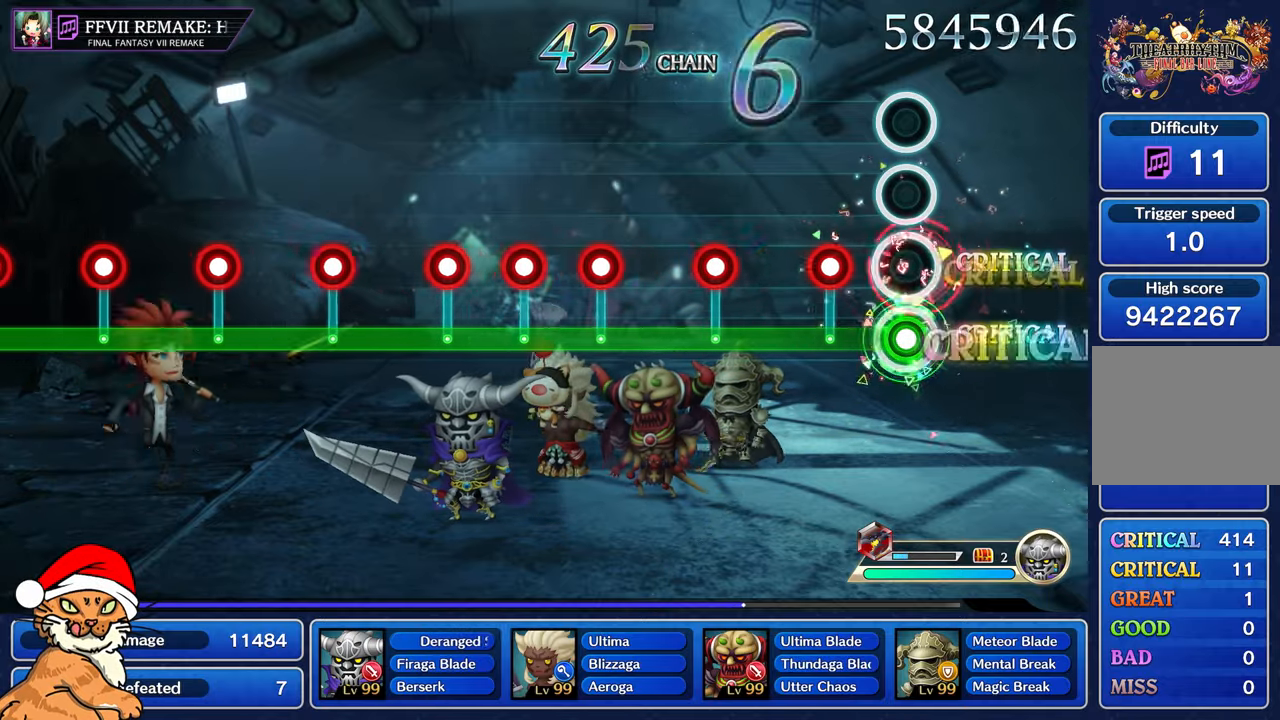
{"dt_ms": 500, "buttons": ["L1"], "left_stick": "center", "right_stick": "center", "events": [[33, "R1", "up"], [250, "R1", "down"], [350, "R1", "up"]]}
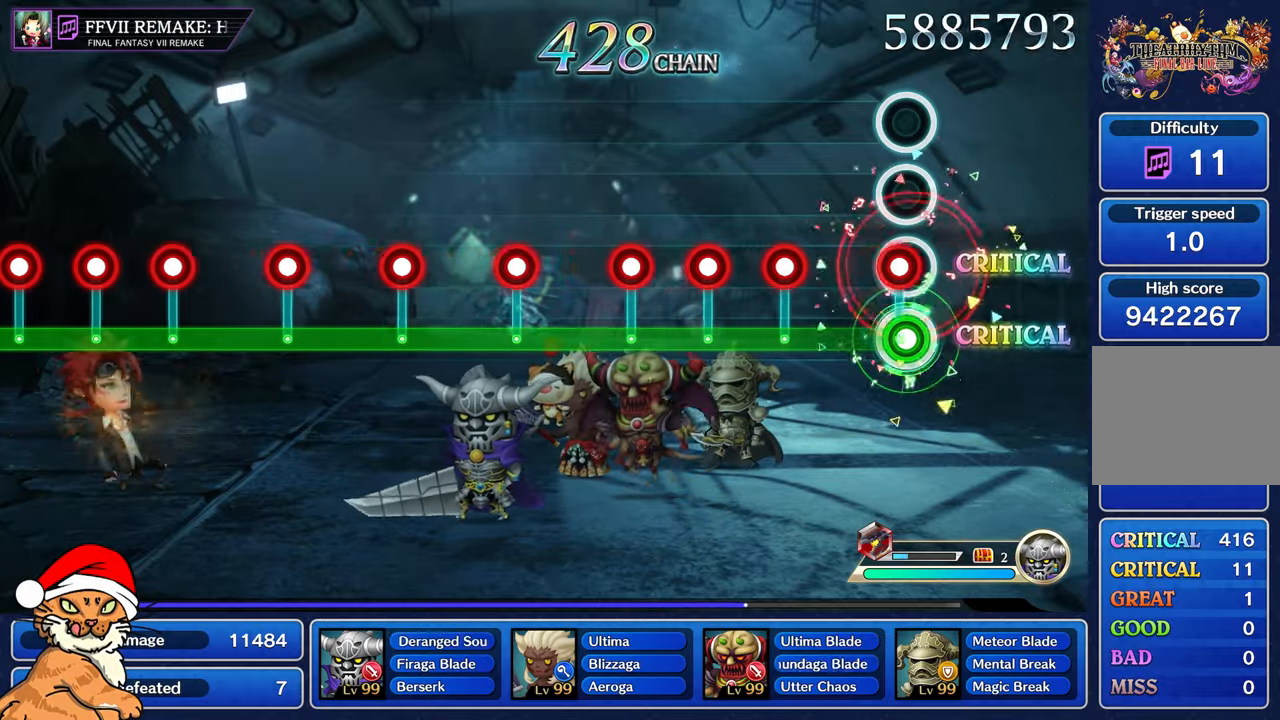
{"dt_ms": 500, "buttons": ["L1"], "left_stick": "center", "right_stick": "center", "events": [[50, "R1", "down"], [150, "R1", "up"], [367, "R1", "down"], [450, "R1", "up"]]}
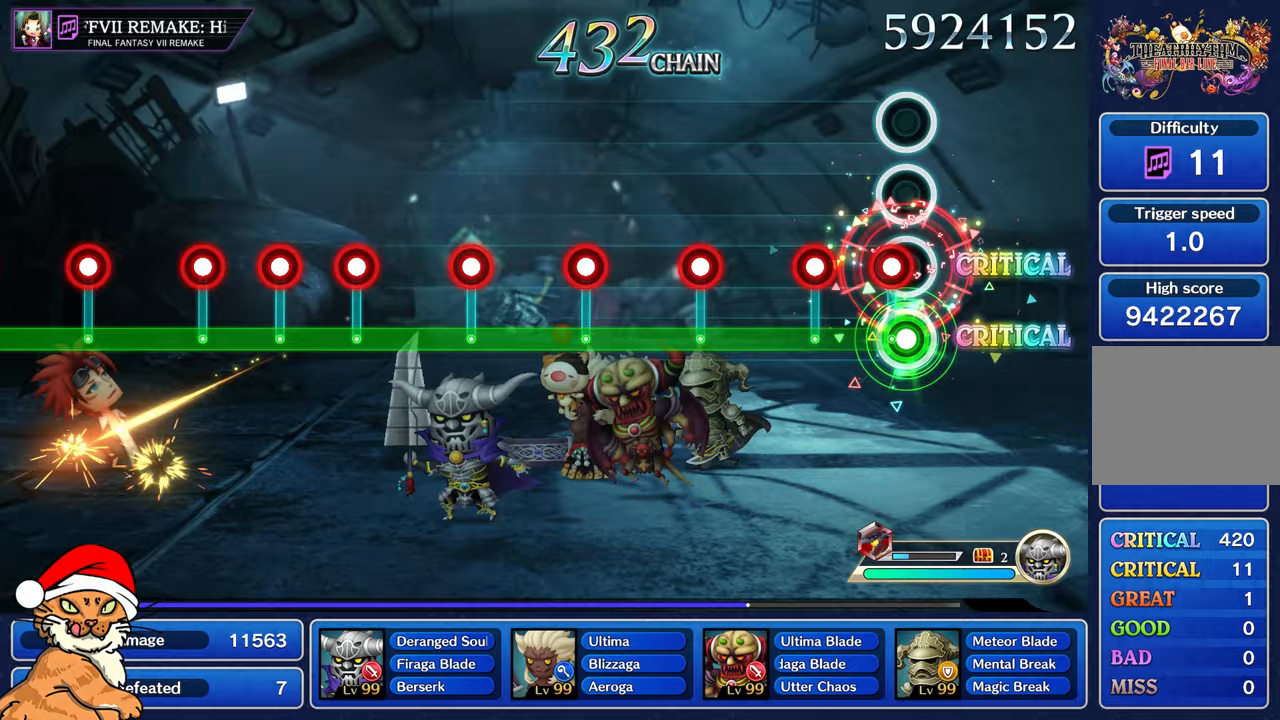
{"dt_ms": 500, "buttons": ["L1"], "left_stick": "center", "right_stick": "center", "events": [[67, "R1", "down"], [167, "R1", "up"], [283, "R1", "down"], [383, "R1", "up"]]}
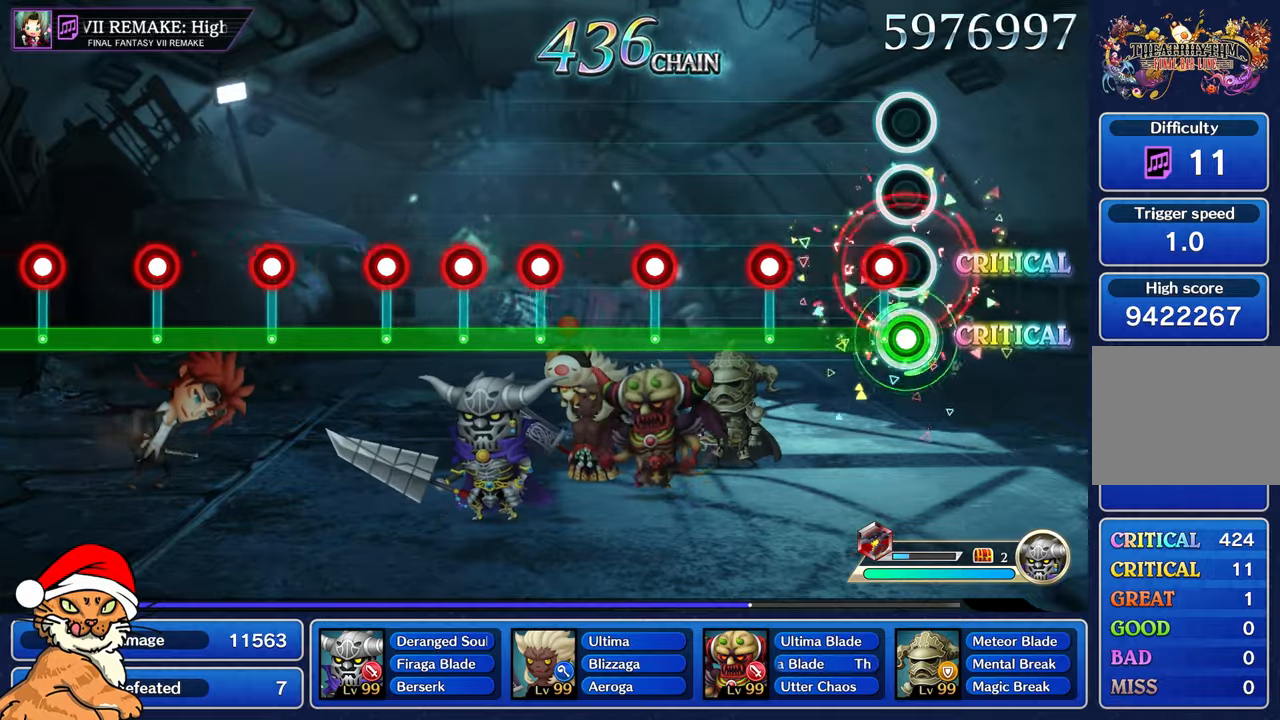
{"dt_ms": 500, "buttons": ["L1"], "left_stick": "center", "right_stick": "center", "events": [[100, "R1", "down"], [200, "R1", "up"], [417, "R1", "down"], [500, "R1", "up"]]}
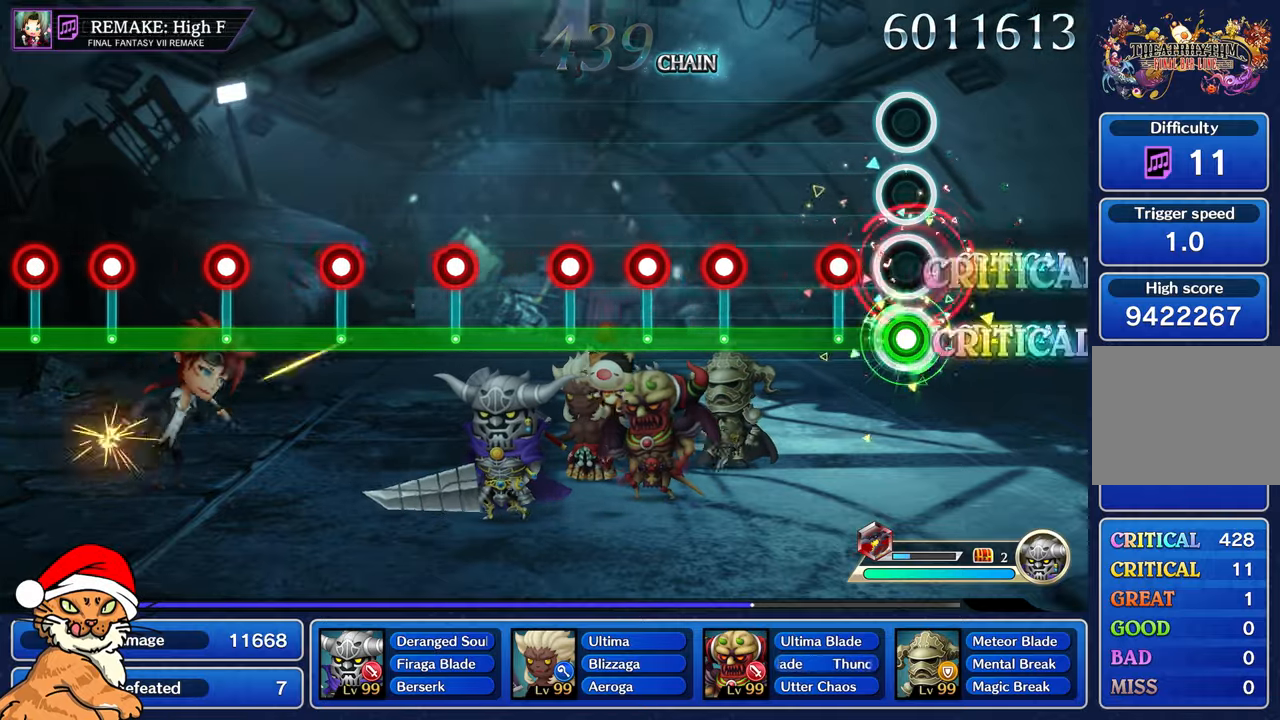
{"dt_ms": 500, "buttons": ["L1"], "left_stick": "center", "right_stick": "center", "events": [[233, "R1", "down"], [333, "R1", "up"]]}
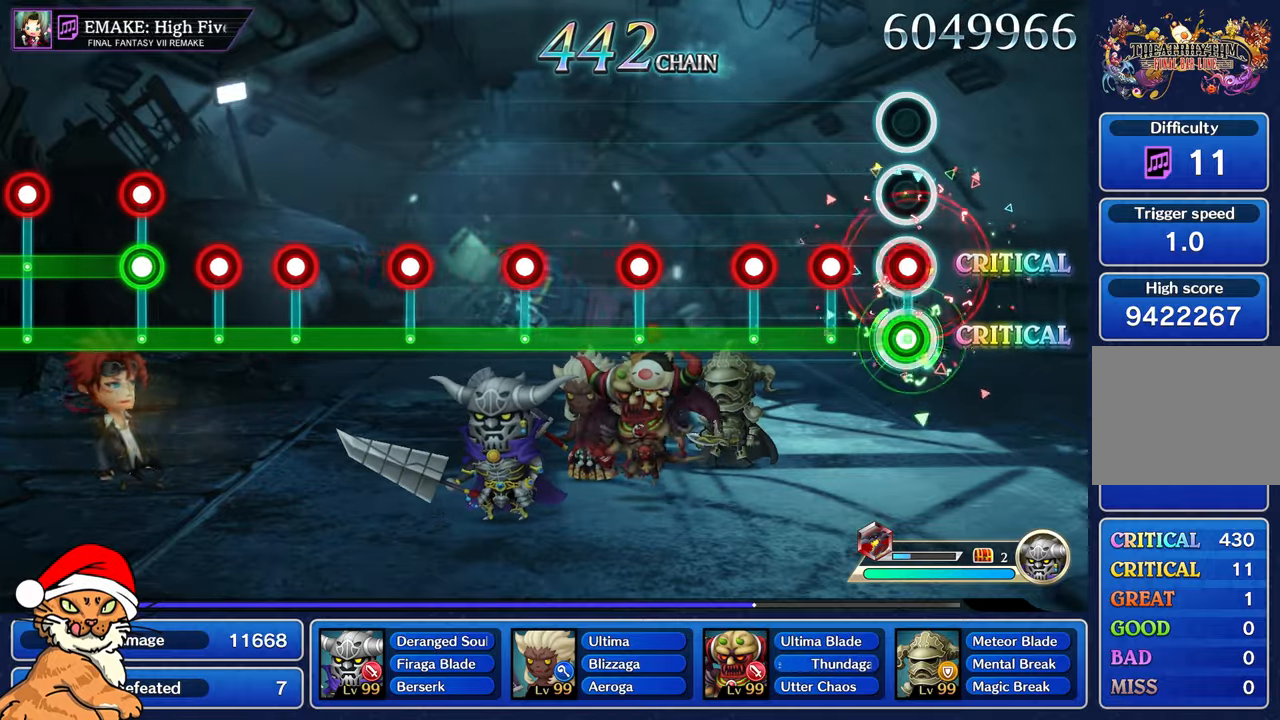
{"dt_ms": 500, "buttons": ["L1", "R1"], "left_stick": "center", "right_stick": "center", "events": [[67, "R1", "down"], [133, "R1", "up"], [250, "R1", "down"], [350, "R1", "up"], [467, "R1", "down"]]}
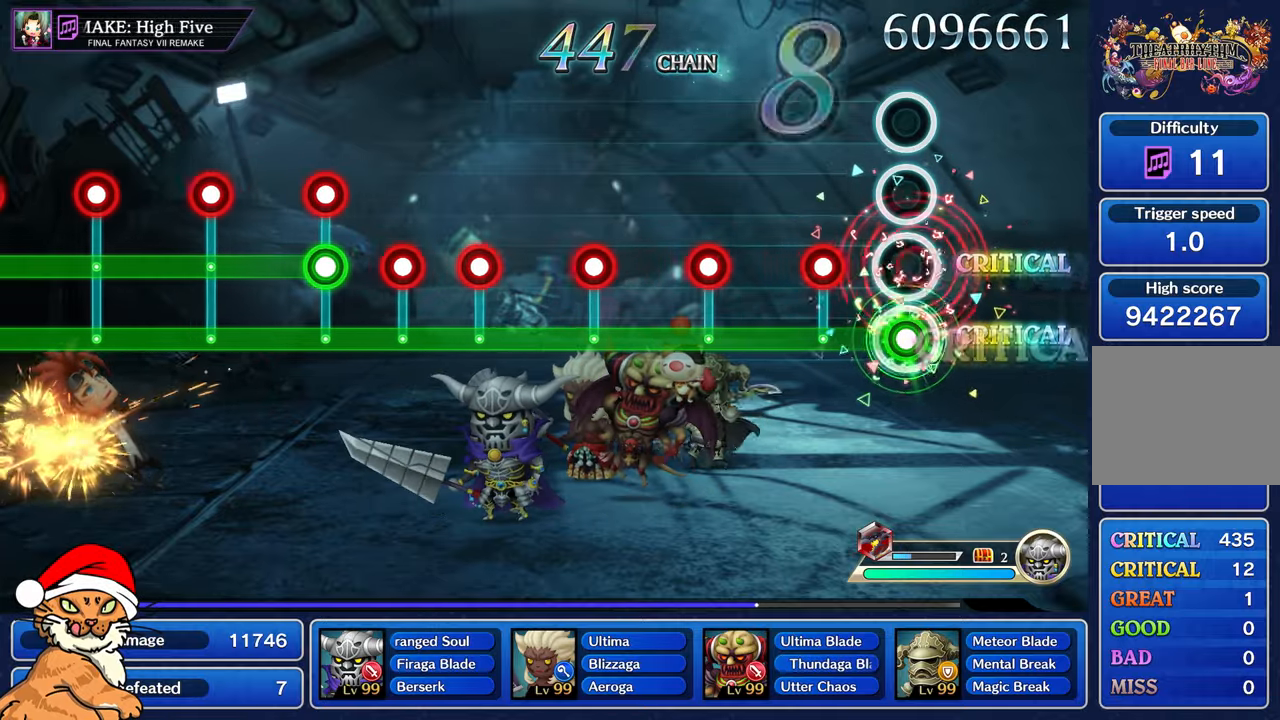
{"dt_ms": 500, "buttons": ["L1"], "left_stick": "center", "right_stick": "center", "events": [[83, "R1", "up"], [267, "R1", "down"], [367, "R1", "up"]]}
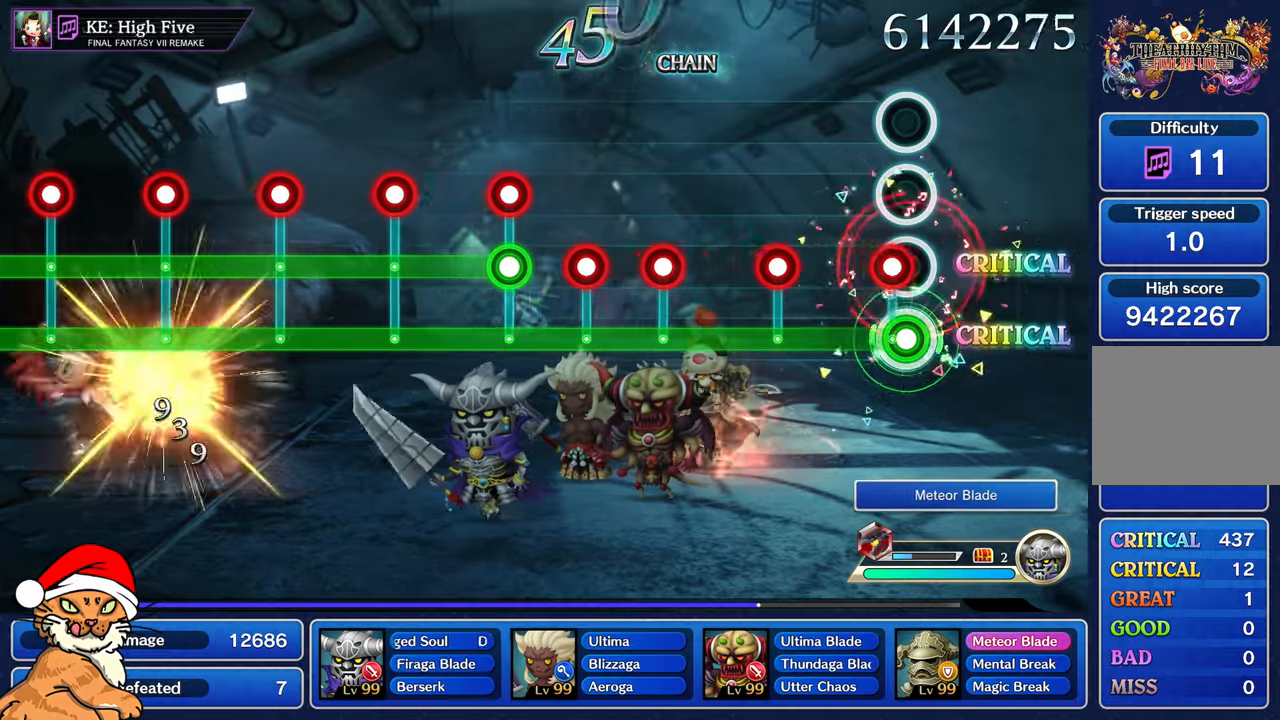
{"dt_ms": 500, "buttons": ["L1"], "left_stick": "center", "right_stick": "center", "events": [[83, "R1", "down"], [183, "R1", "up"], [400, "R1", "down"], [500, "R1", "up"]]}
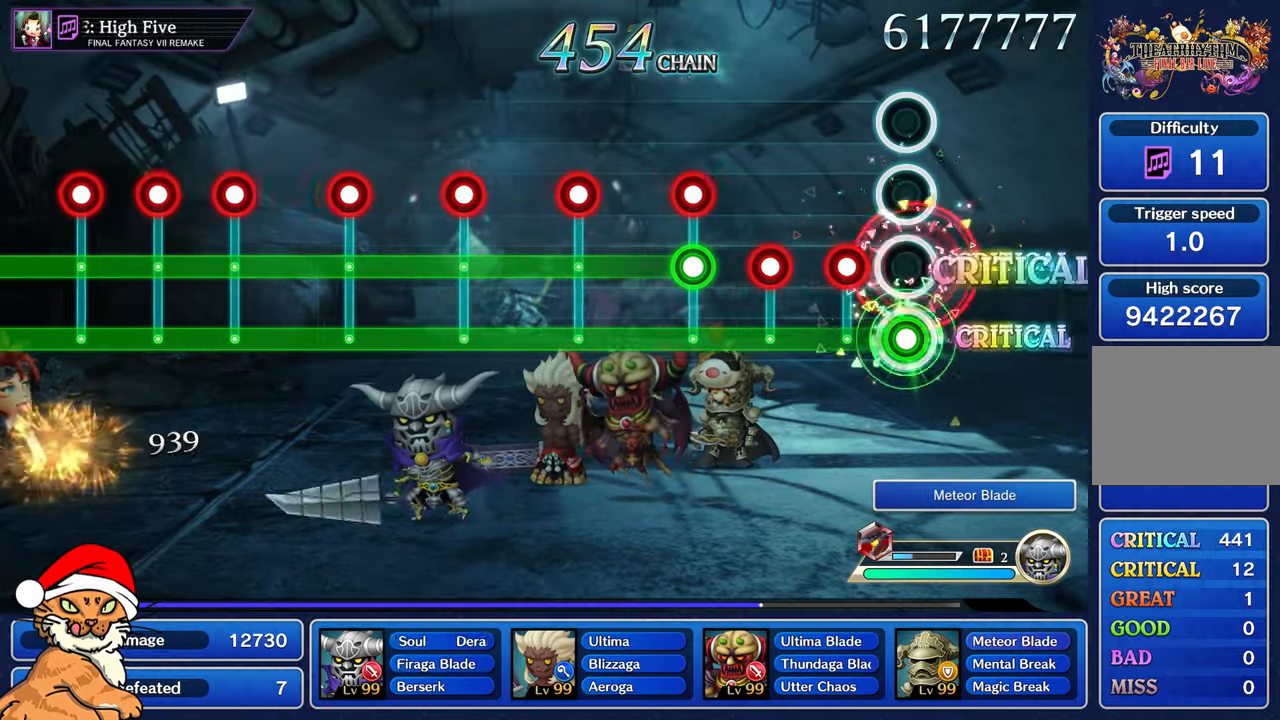
{"dt_ms": 500, "buttons": ["L1"], "left_stick": "center", "right_stick": "center", "events": [[183, "R1", "down"], [283, "R1", "up"], [400, "R1", "down"], [483, "R1", "up"]]}
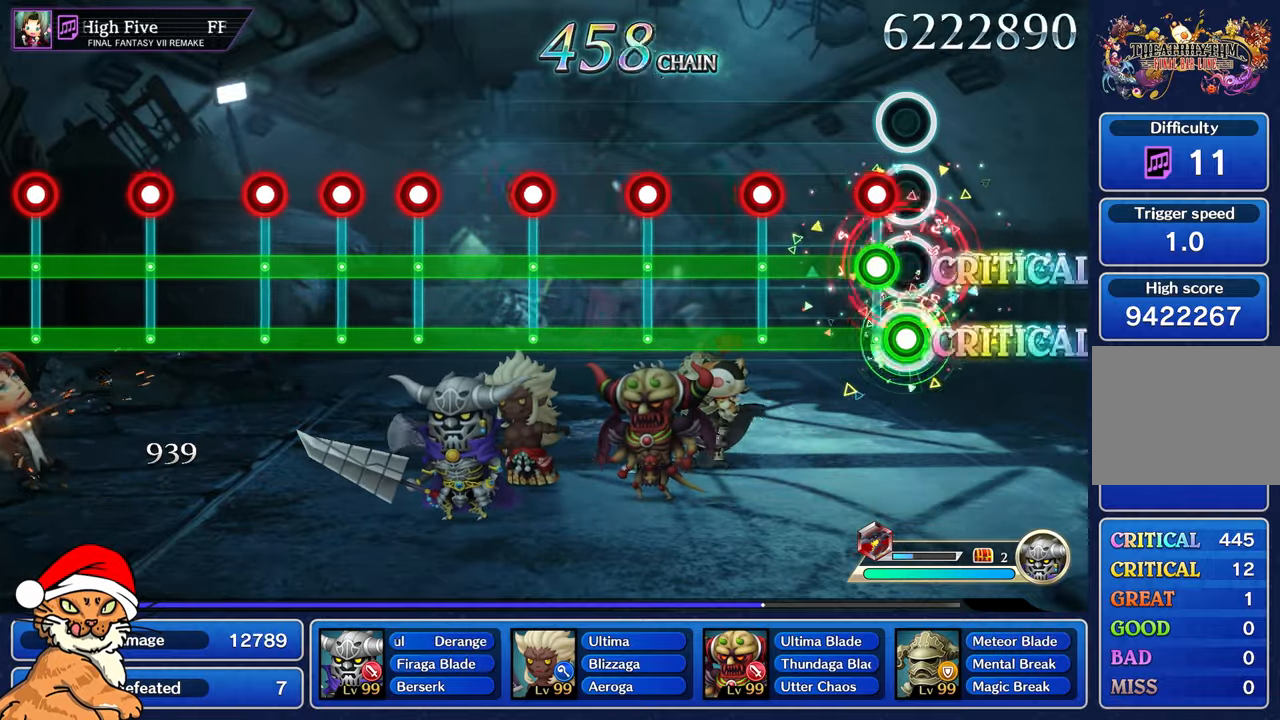
{"dt_ms": 500, "buttons": ["L1", "DPAD_DOWN"], "left_stick": "center", "right_stick": "center", "events": [[83, "DPAD_DOWN", "down"], [100, "R1", "down"], [217, "R1", "up"], [400, "R1", "down"], [500, "R1", "up"]]}